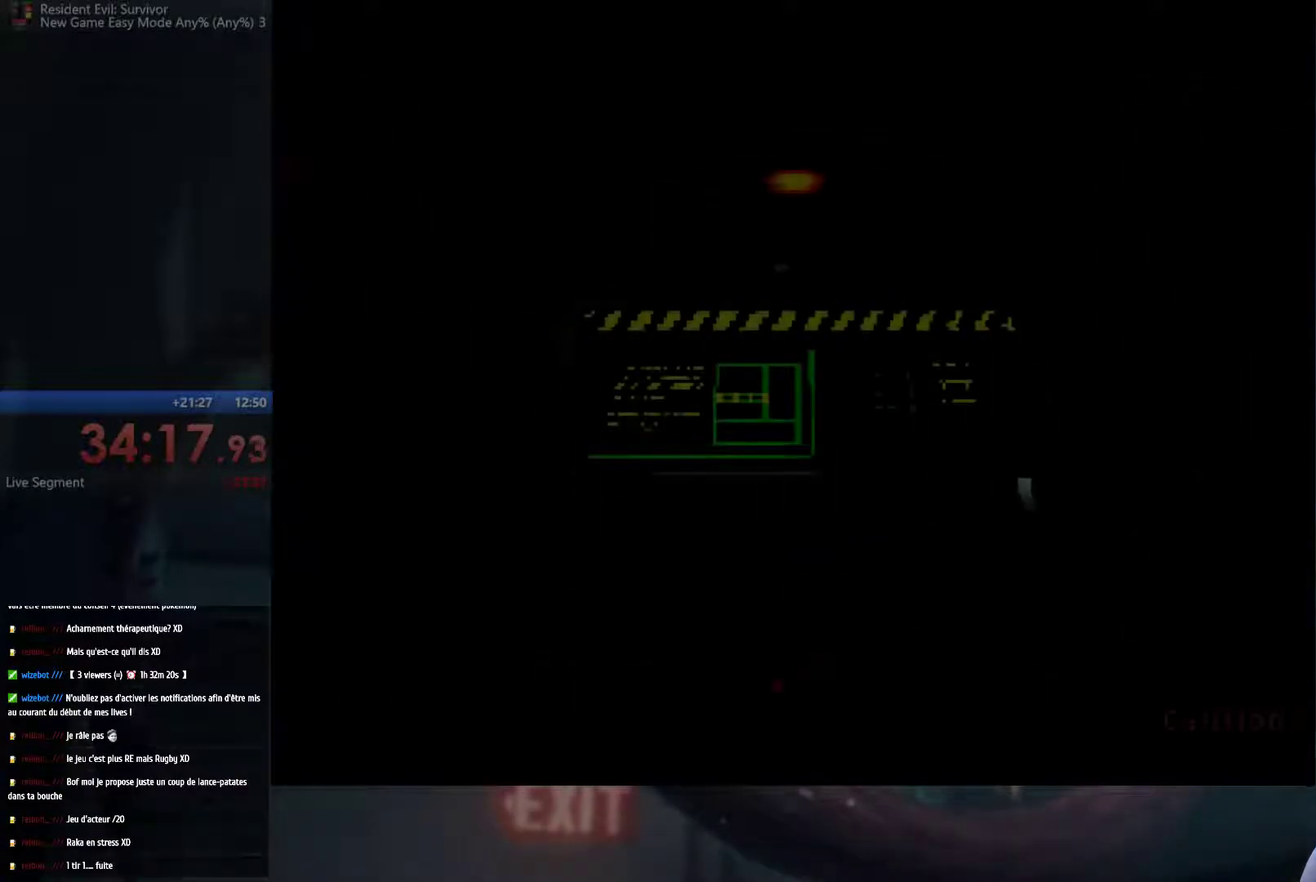
Gameplay with a controller (Xbox layout); each line is a JSON object with the inputs held at the frame after it. "events" lists button and stick changes between this image and that frame as [ms after this image, input, new state], when the widget could be followed in between. This overlay highlights the sticks when they move; stick clicks (R3) are not distinguishable. Not read: L3 R3.
{"buttons": [], "left_stick": "up", "right_stick": "center", "events": [[483, "left_stick", "up"]]}
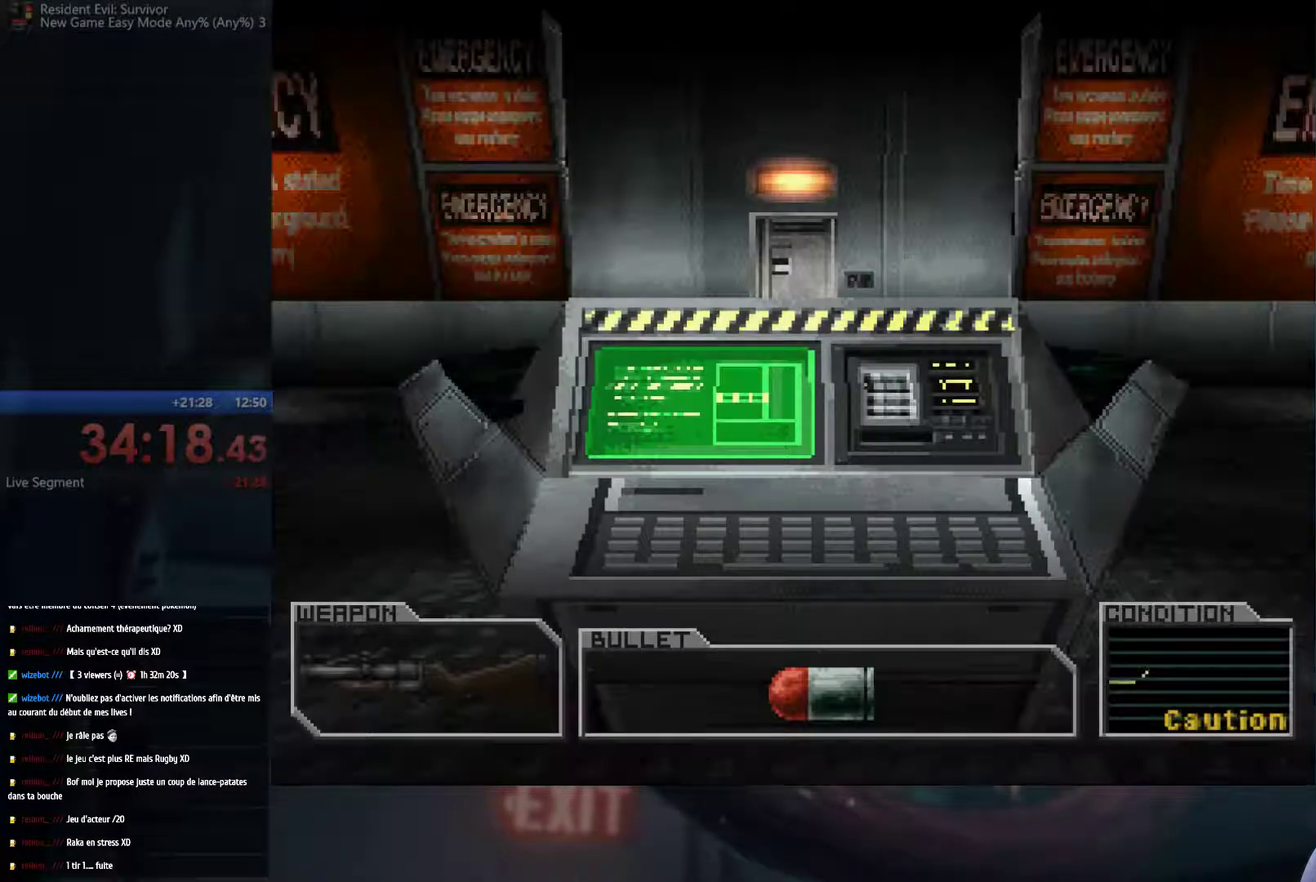
{"buttons": ["A", "B"], "left_stick": "up", "right_stick": "center", "events": [[33, "A", "down"], [100, "left_stick", "up-left"], [150, "left_stick", "up"], [300, "B", "down"]]}
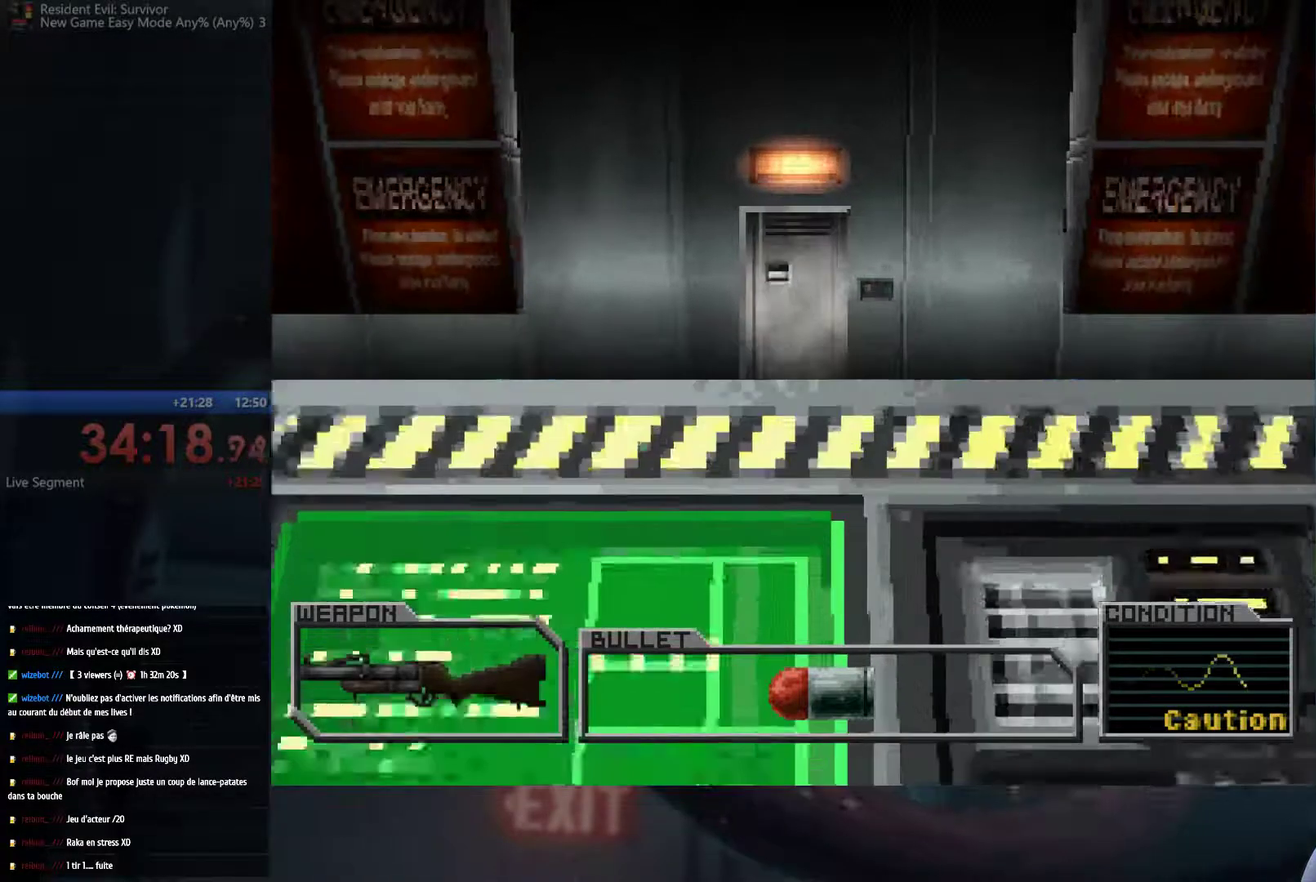
{"buttons": ["A"], "left_stick": "up-left", "right_stick": "center", "events": [[117, "A", "up"], [117, "left_stick", "up-left"], [200, "A", "down"], [233, "B", "up"]]}
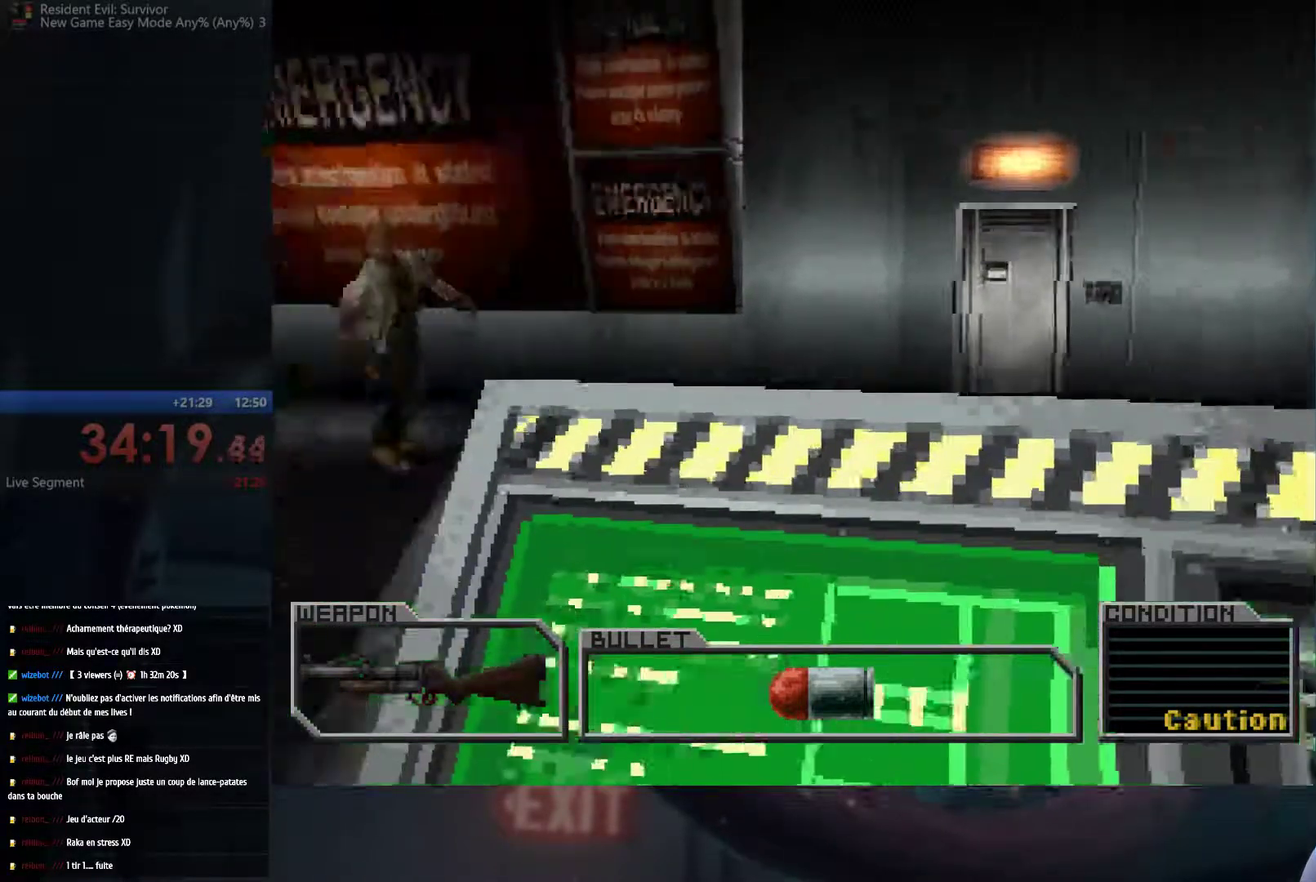
{"buttons": ["A"], "left_stick": "up-right", "right_stick": "center", "events": [[267, "left_stick", "up"], [383, "left_stick", "up-right"]]}
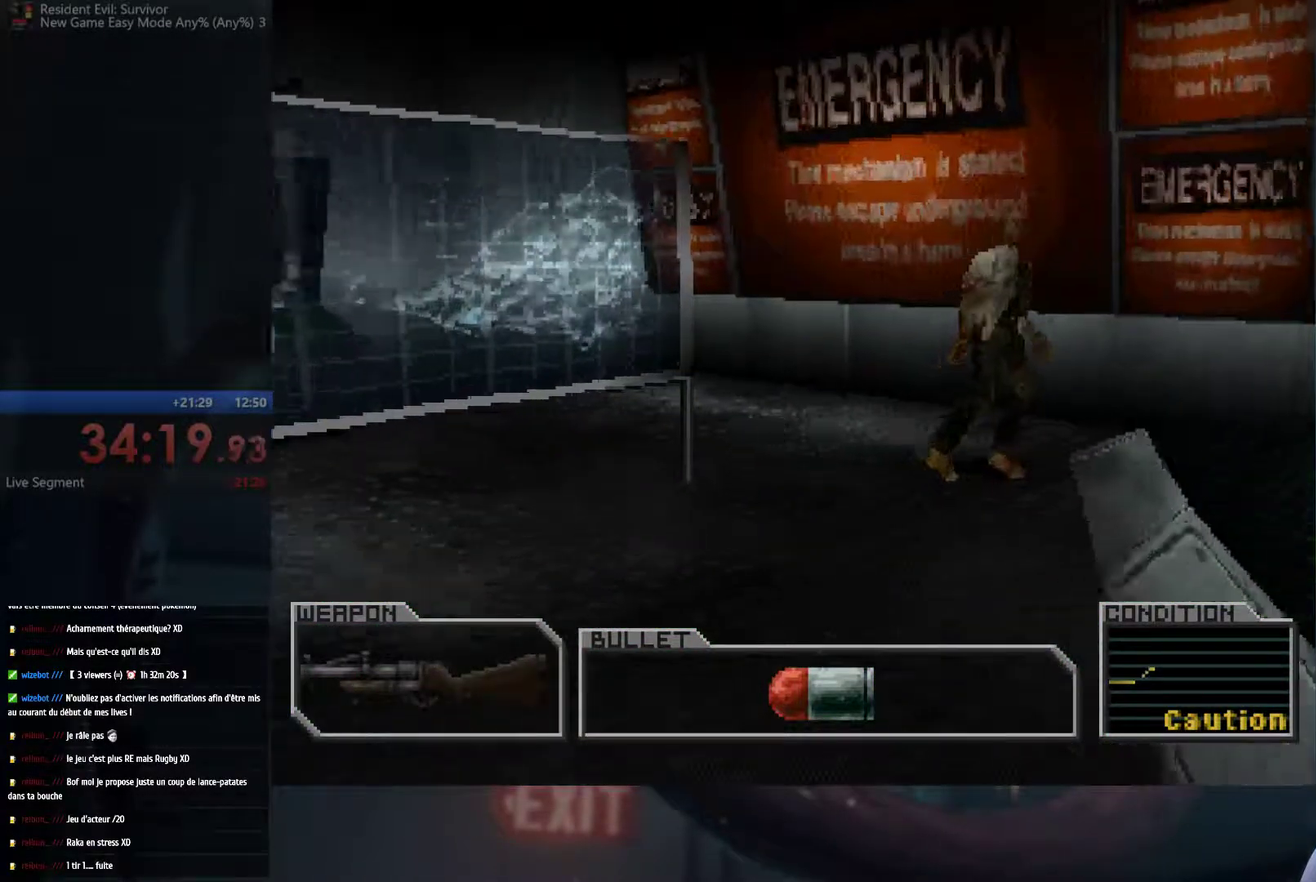
{"buttons": ["A"], "left_stick": "up", "right_stick": "center", "events": [[267, "left_stick", "up"]]}
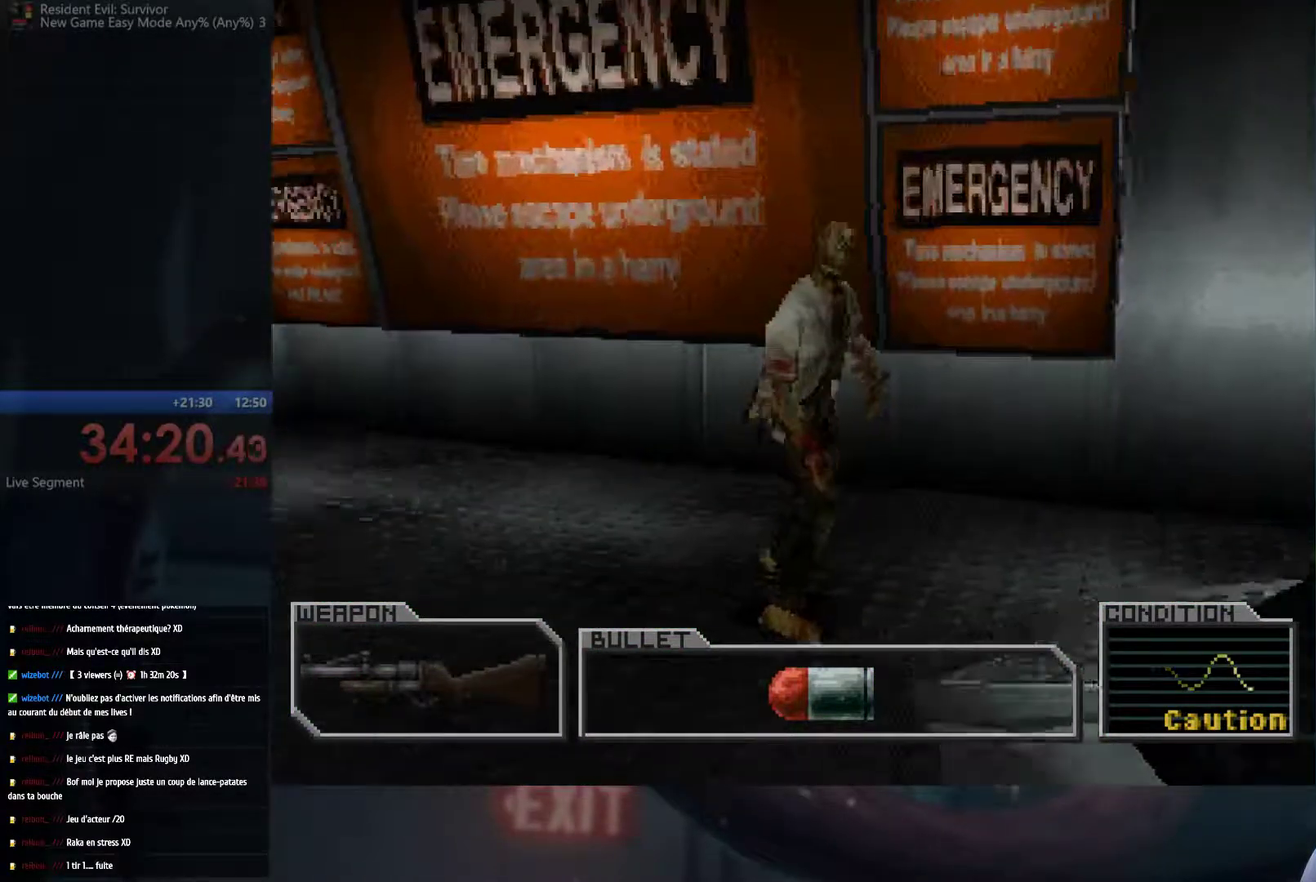
{"buttons": ["A"], "left_stick": "down-left", "right_stick": "center", "events": [[50, "left_stick", "up-right"], [317, "left_stick", "up-left"], [483, "left_stick", "down-left"]]}
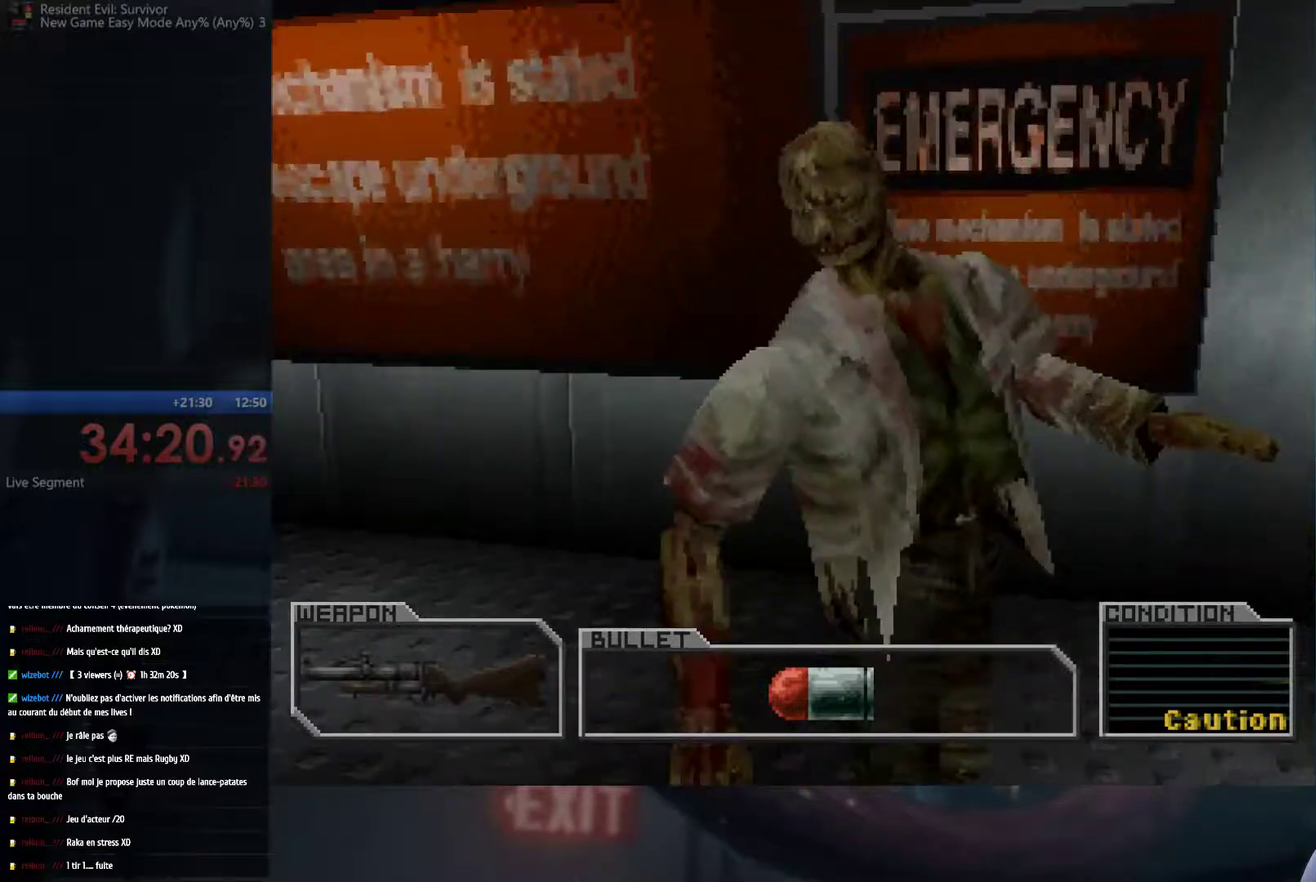
{"buttons": ["A"], "left_stick": "up", "right_stick": "center", "events": [[150, "left_stick", "left"], [217, "left_stick", "up-left"], [383, "left_stick", "up"]]}
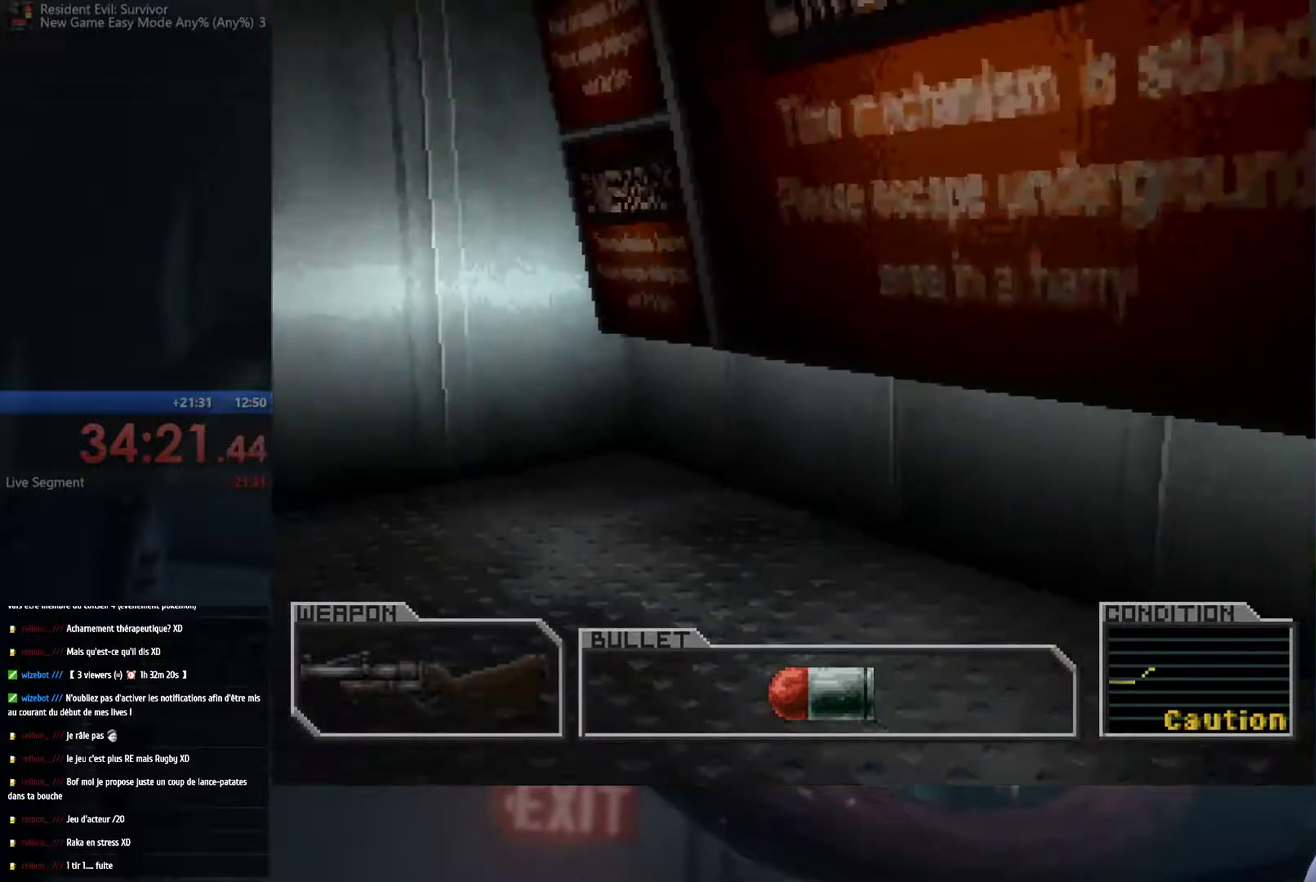
{"buttons": ["A"], "left_stick": "up-right", "right_stick": "center", "events": [[33, "left_stick", "up-right"]]}
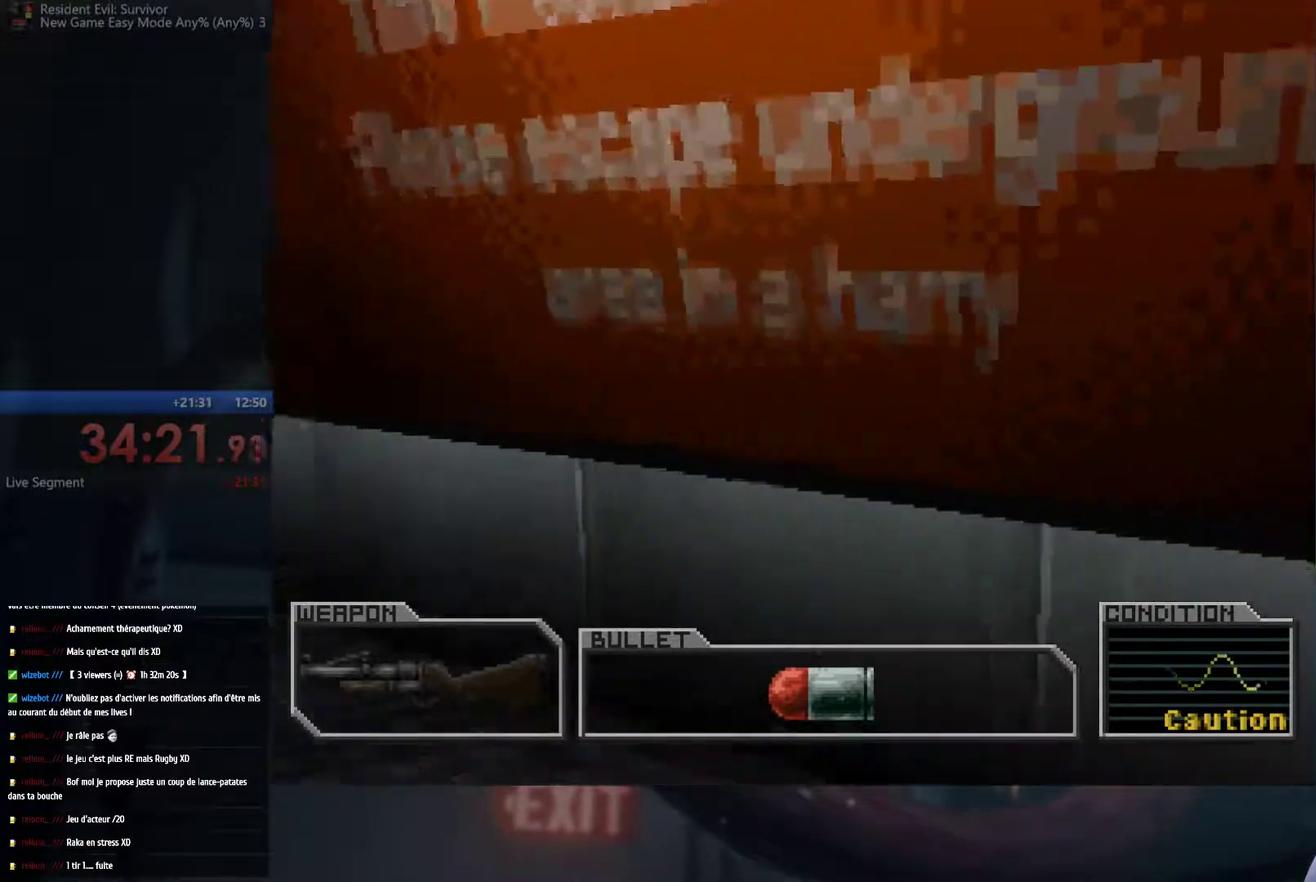
{"buttons": ["A"], "left_stick": "up-right", "right_stick": "center", "events": []}
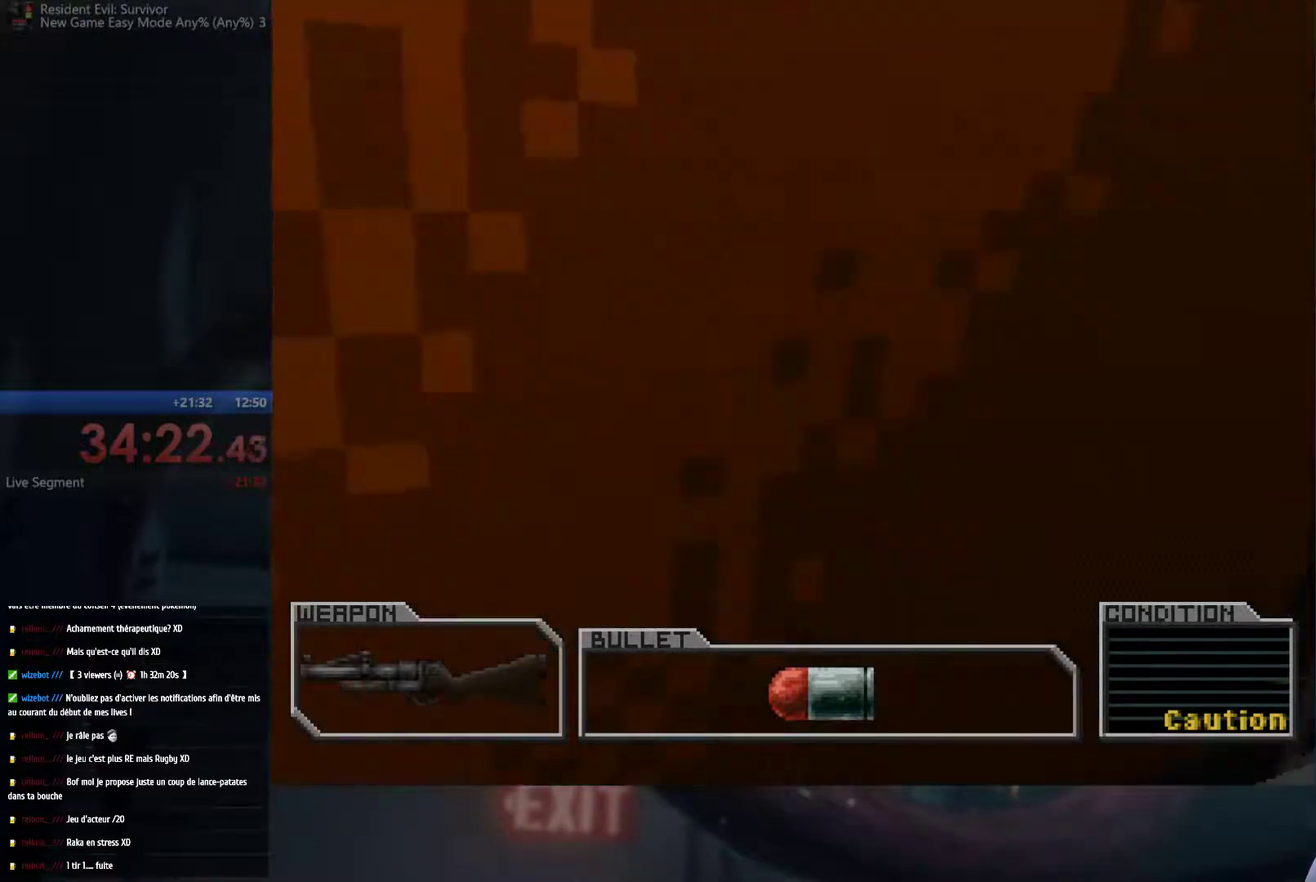
{"buttons": ["A"], "left_stick": "up", "right_stick": "center", "events": [[417, "left_stick", "up"]]}
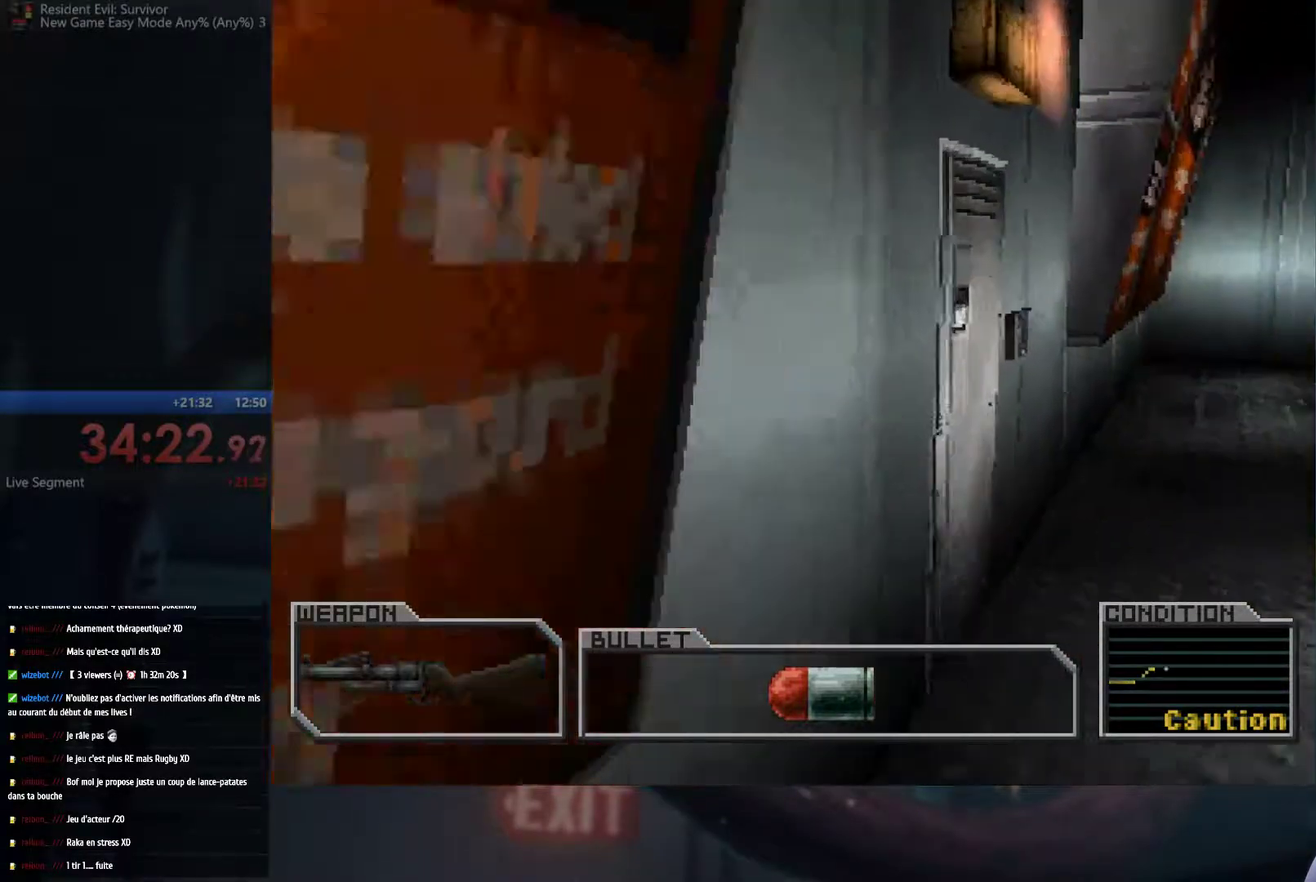
{"buttons": ["A", "B"], "left_stick": "up-left", "right_stick": "center", "events": [[400, "left_stick", "up-left"], [467, "B", "down"]]}
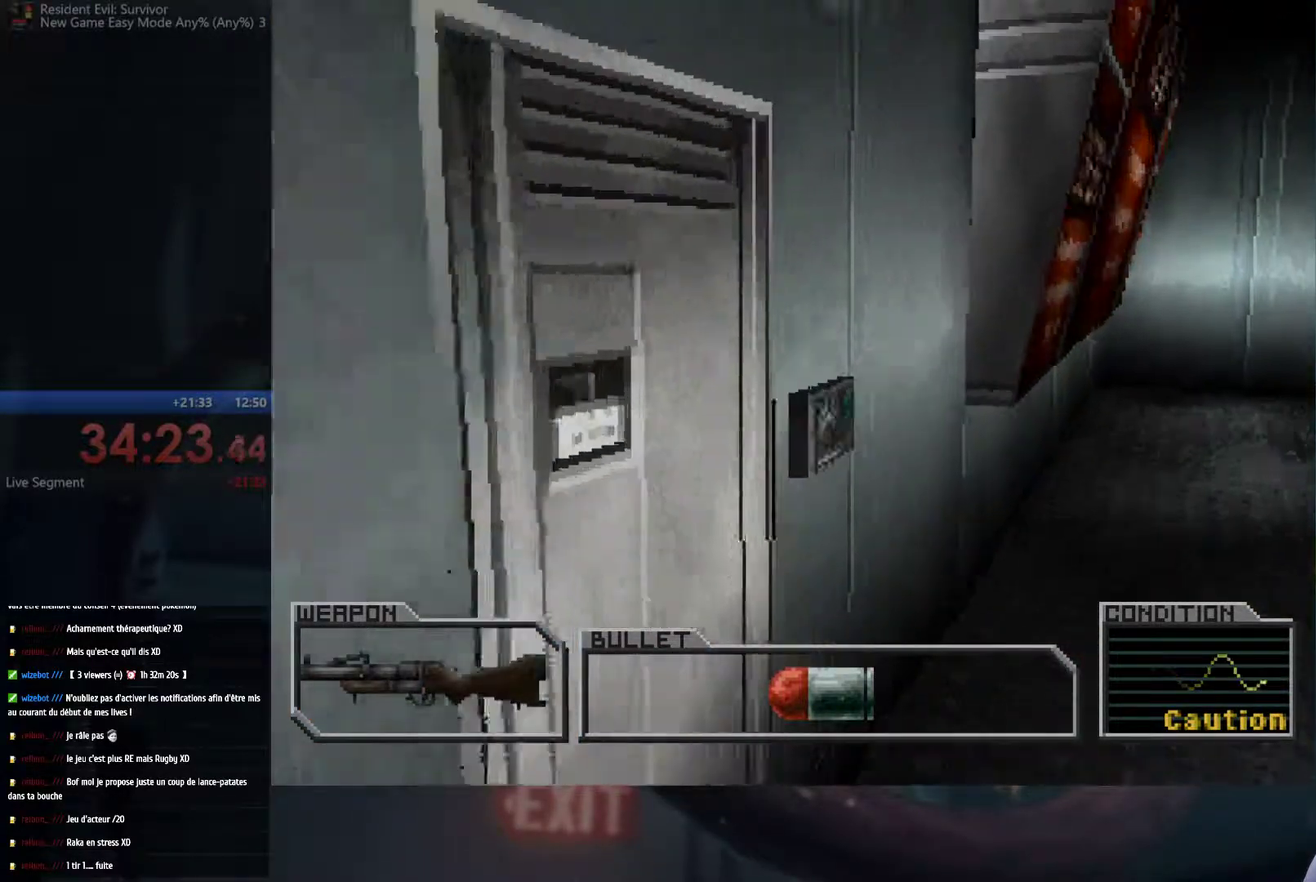
{"buttons": ["A", "B"], "left_stick": "up-left", "right_stick": "center", "events": [[383, "A", "up"], [400, "B", "up"], [450, "B", "down"], [467, "A", "down"]]}
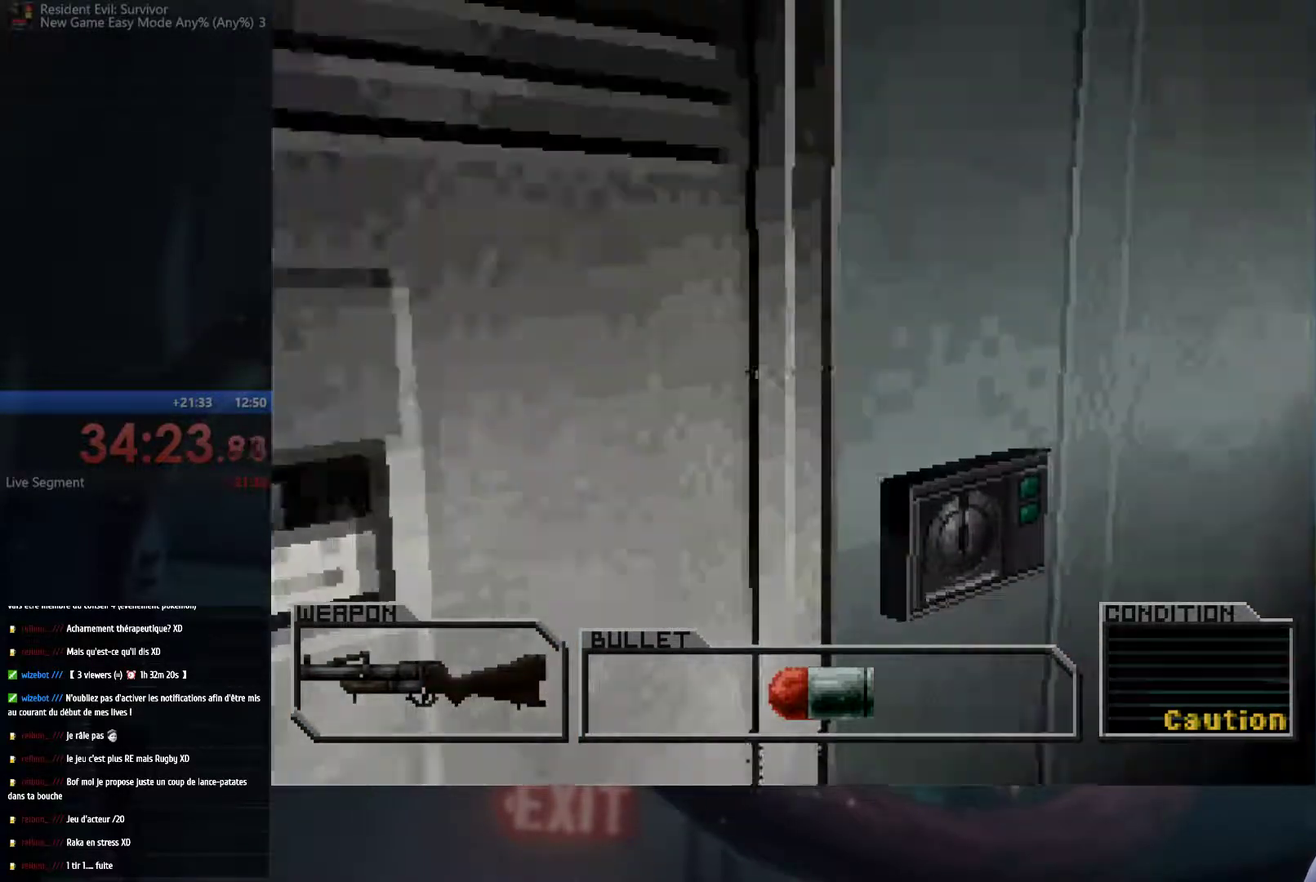
{"buttons": [], "left_stick": "center", "right_stick": "center", "events": [[67, "A", "up"], [100, "B", "up"], [283, "left_stick", "center"]]}